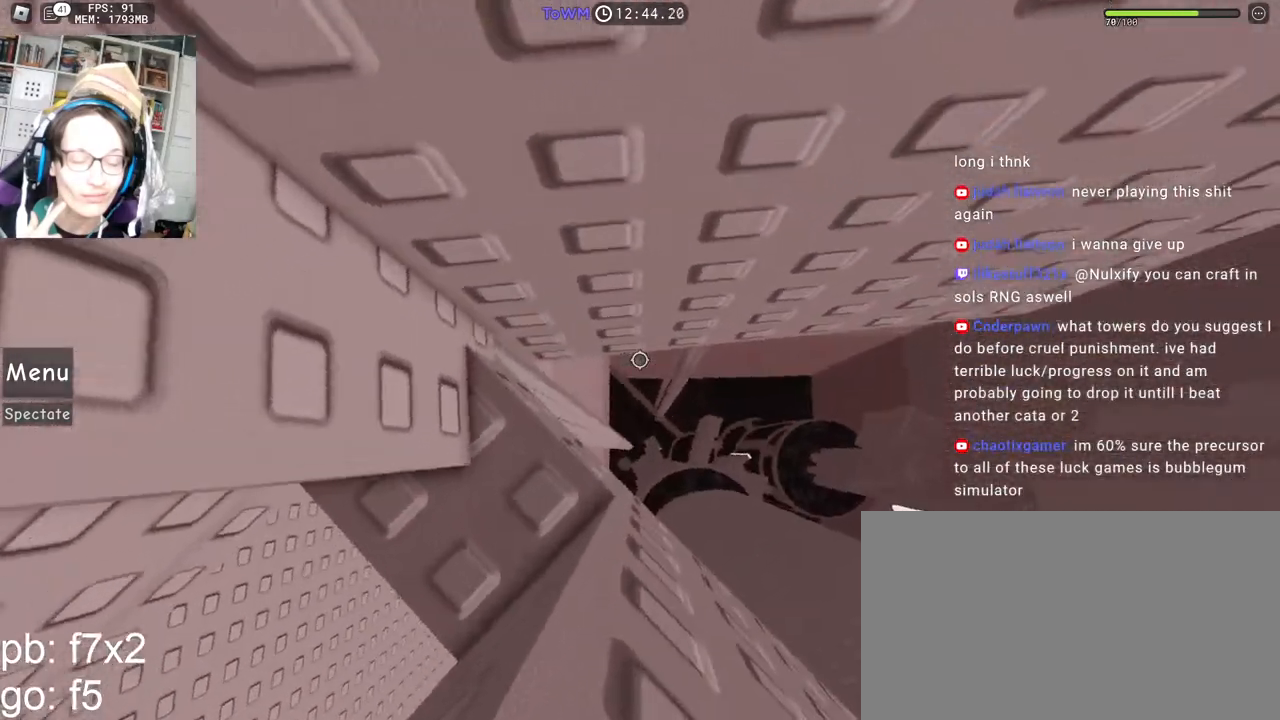
Gameplay with keyboard and mouse; each line is a JSON object with the keys and mouse buttons held at the frame after it. "events" lists presses ("down") and releases ("up") of "a", "ctrl", "d", "e", "q", "s", "shift", "space", "w", "mouse_left", "mouse_wheel", "mouse_right", "mouse_mb4" and "mouse_mb5" between this image and that frame as [ms after this image, input, new state], when the widget could be followed in between. "mouse_left", "mouse_wheel", "mouse_right", "mouse_mb4", "mouse_mb5" = the "left", "wheel", "right", "mb4", "mb5" buttons of the "mouse" list. No other keys are recorded. Fast repeated clicks can show as one long hold. "wheel" means that the mouse wheel is clicked or scrolled. Mouse movement is not recorded.
{"keys": ["d"], "mouse": ["right"], "events": [[217, "d", "down"], [333, "space", "down"], [417, "space", "up"]]}
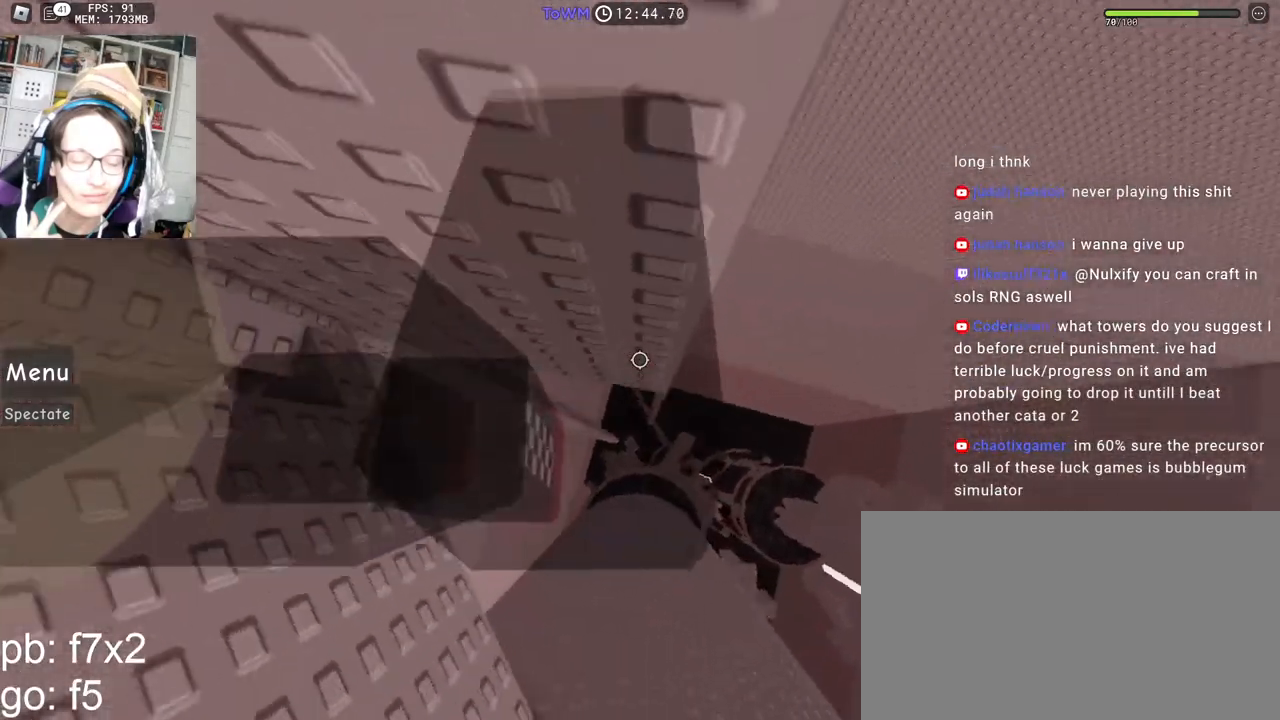
{"keys": ["d", "shift"], "mouse": ["right"], "events": [[450, "shift", "down"]]}
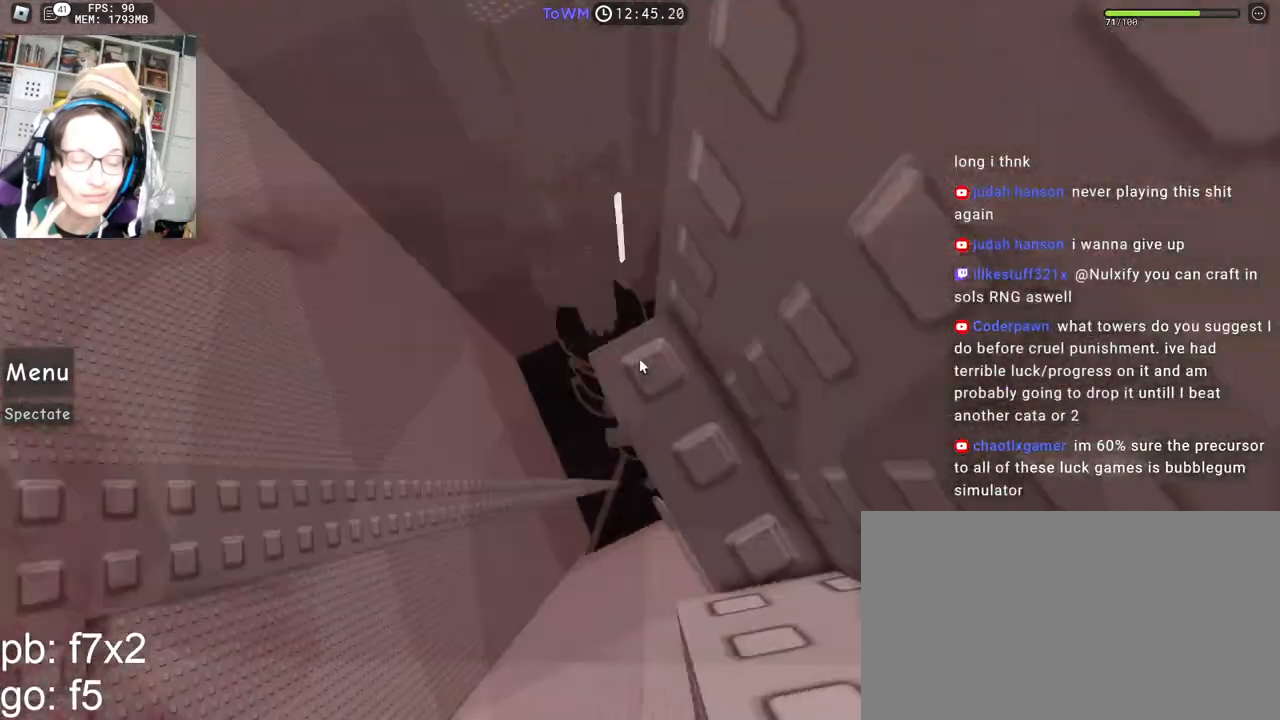
{"keys": [], "mouse": ["right"], "events": [[50, "d", "up"], [100, "shift", "up"], [200, "d", "down"], [200, "s", "down"], [283, "d", "up"], [283, "s", "up"], [383, "d", "down"], [383, "s", "down"], [450, "d", "up"], [450, "s", "up"]]}
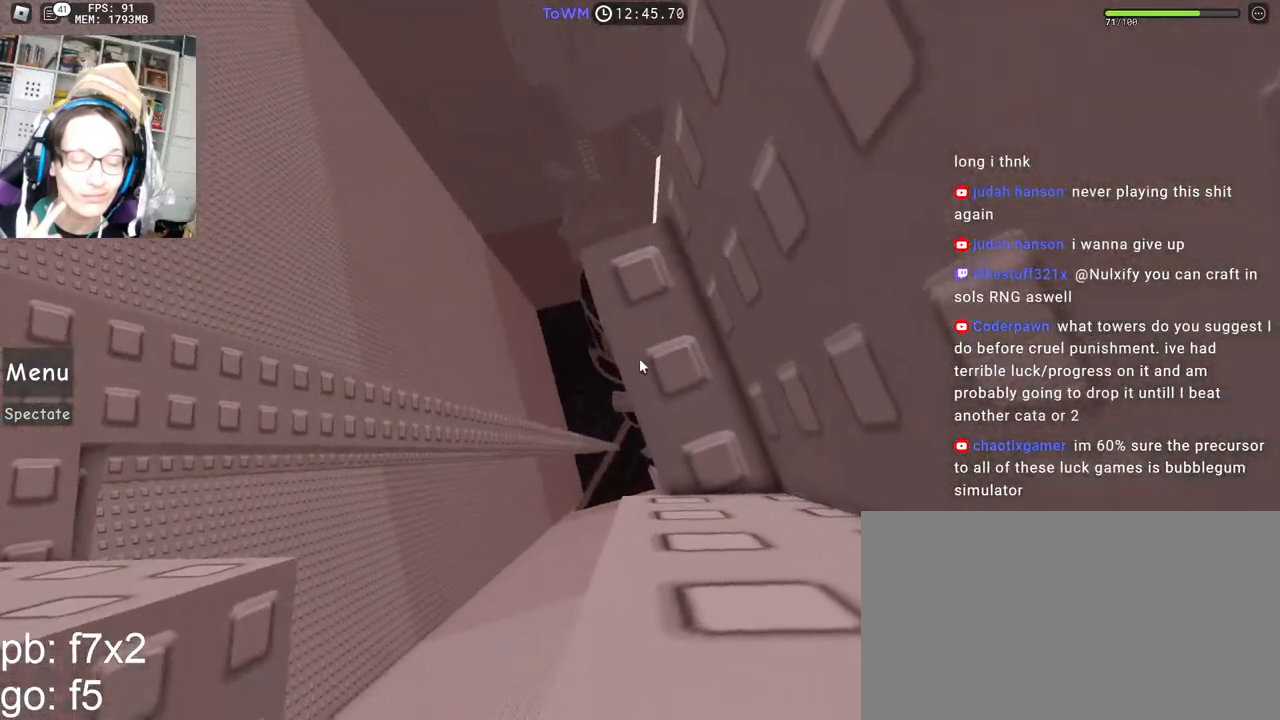
{"keys": [], "mouse": ["right"], "events": [[50, "d", "down"], [50, "s", "down"], [100, "d", "up"], [117, "s", "up"], [200, "d", "down"], [200, "s", "down"], [250, "d", "up"], [250, "s", "up"], [317, "s", "down"], [333, "d", "down"], [383, "d", "up"], [400, "s", "up"]]}
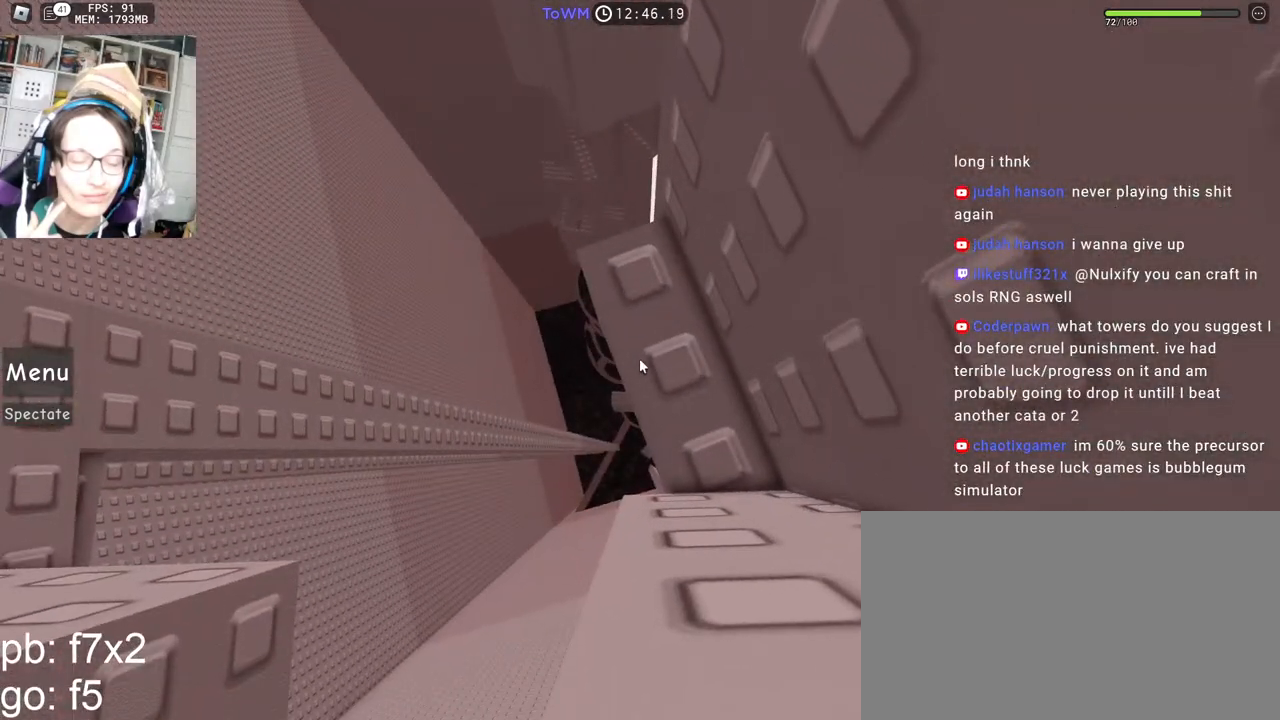
{"keys": [], "mouse": ["right"], "events": []}
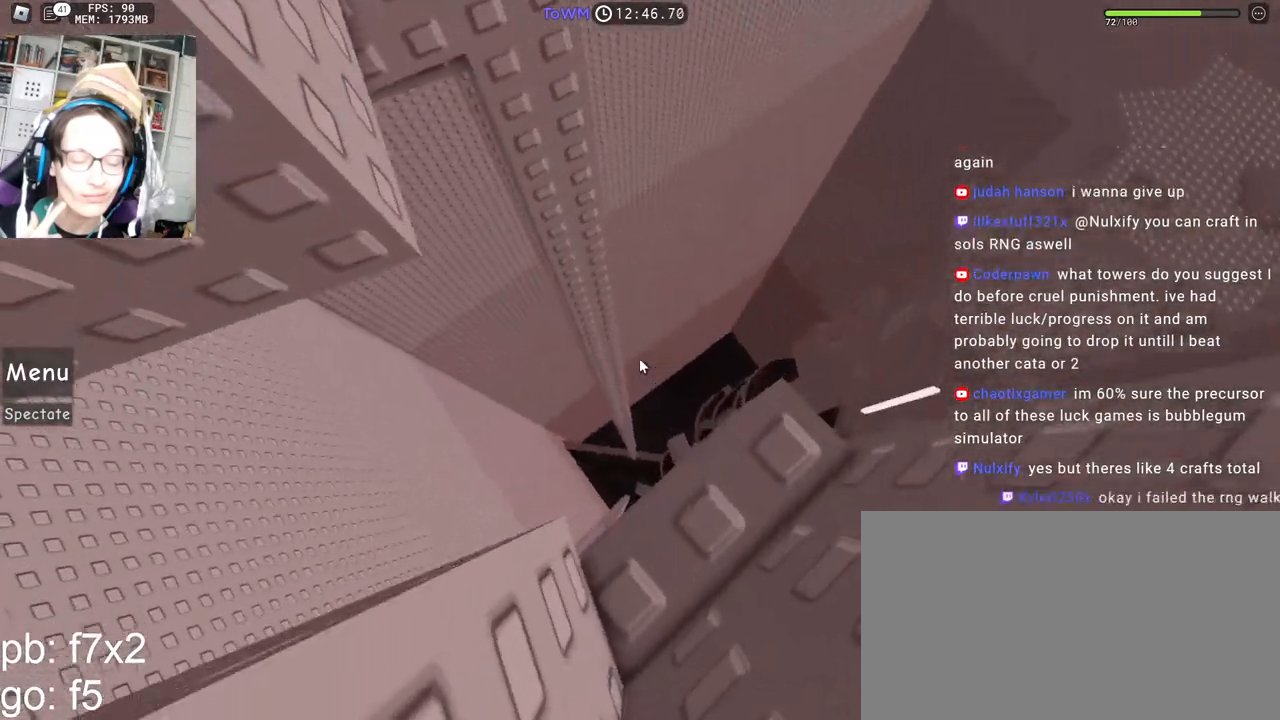
{"keys": [], "mouse": ["right"], "events": []}
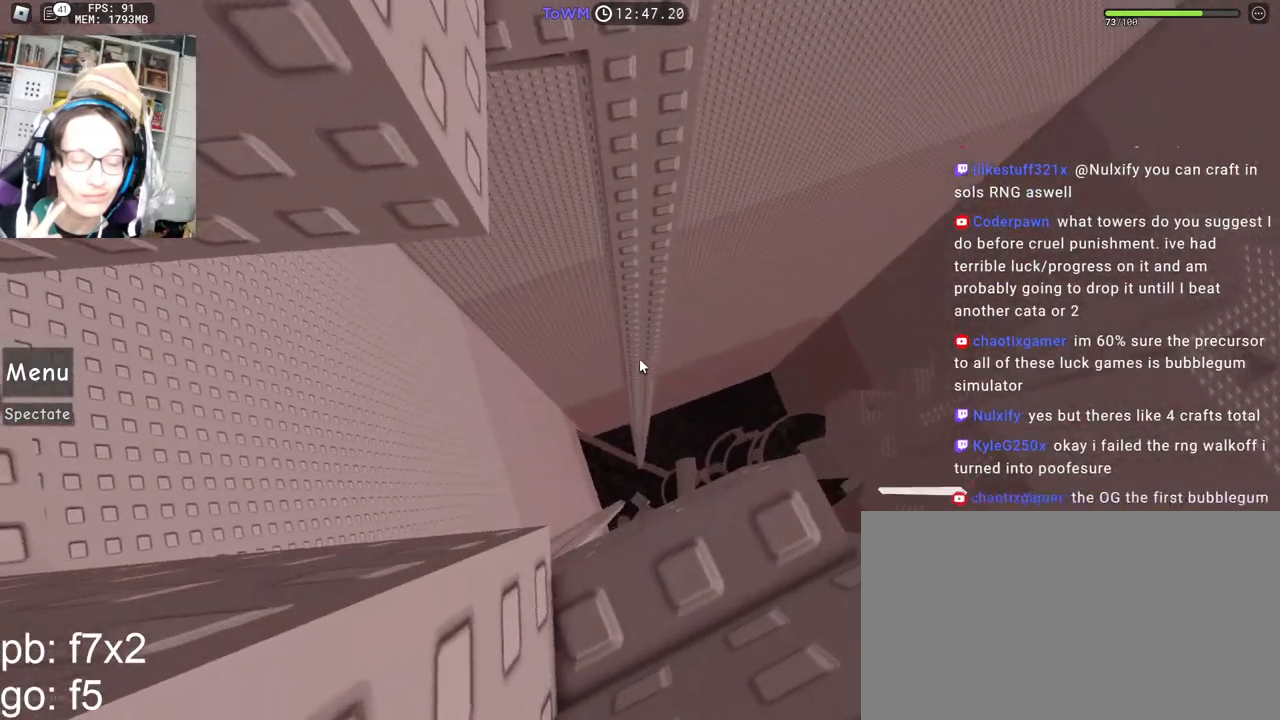
{"keys": ["a"], "mouse": ["right"], "events": [[83, "a", "down"], [217, "space", "down"], [283, "space", "up"]]}
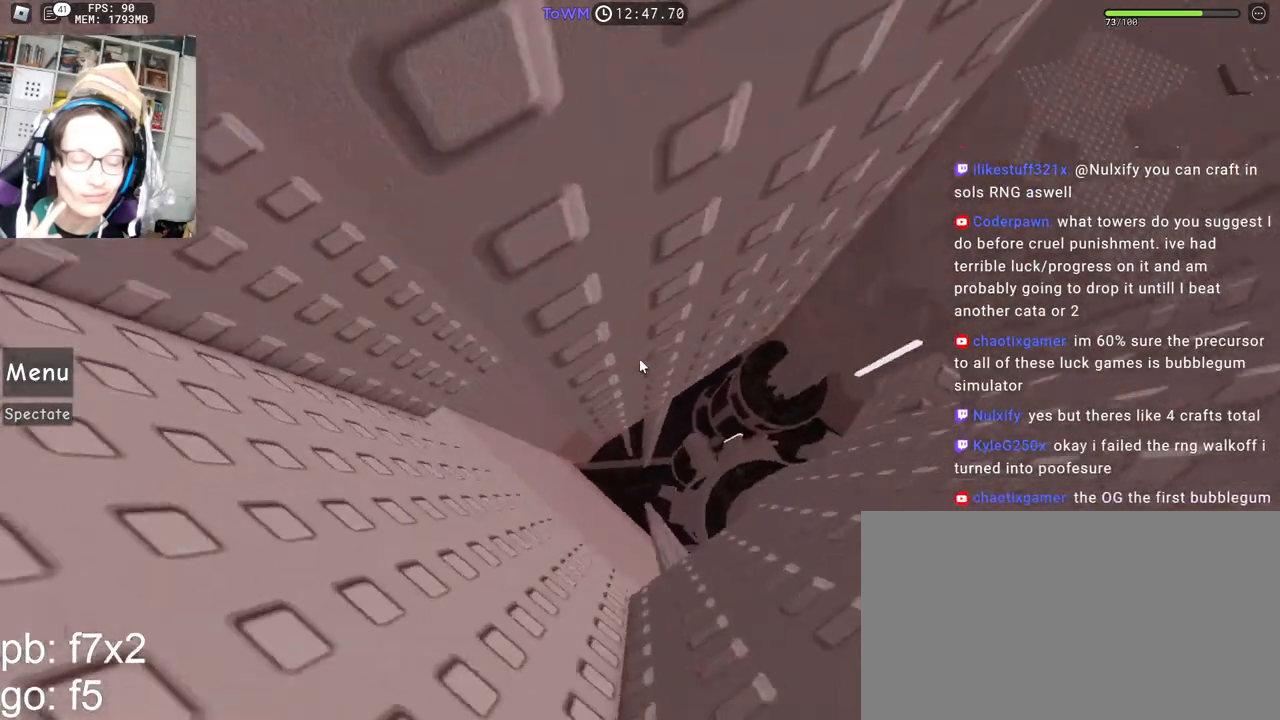
{"keys": ["a"], "mouse": ["right"], "events": []}
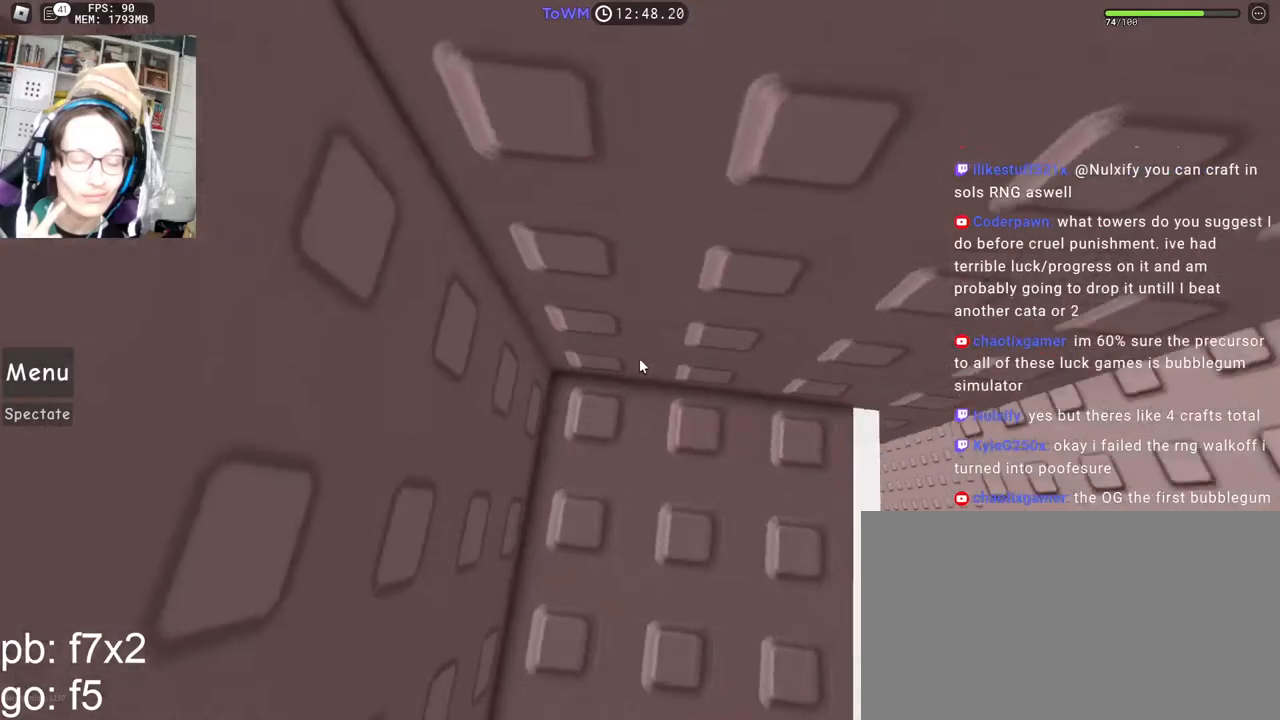
{"keys": ["w"], "mouse": ["right"], "events": [[33, "a", "up"], [267, "w", "down"], [367, "w", "up"], [450, "w", "down"]]}
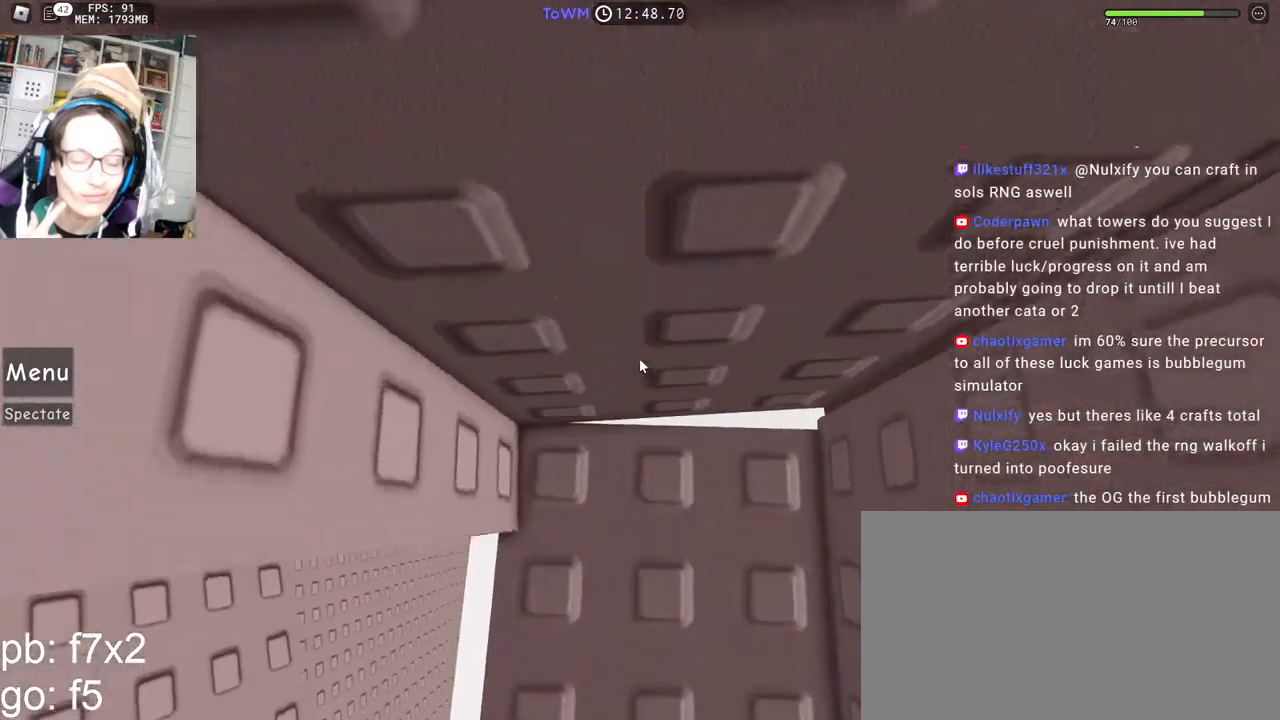
{"keys": [], "mouse": [], "events": [[50, "w", "up"], [233, "d", "down"], [300, "d", "up"], [417, "d", "down"], [483, "d", "up"], [483, "mouse_right", "up"]]}
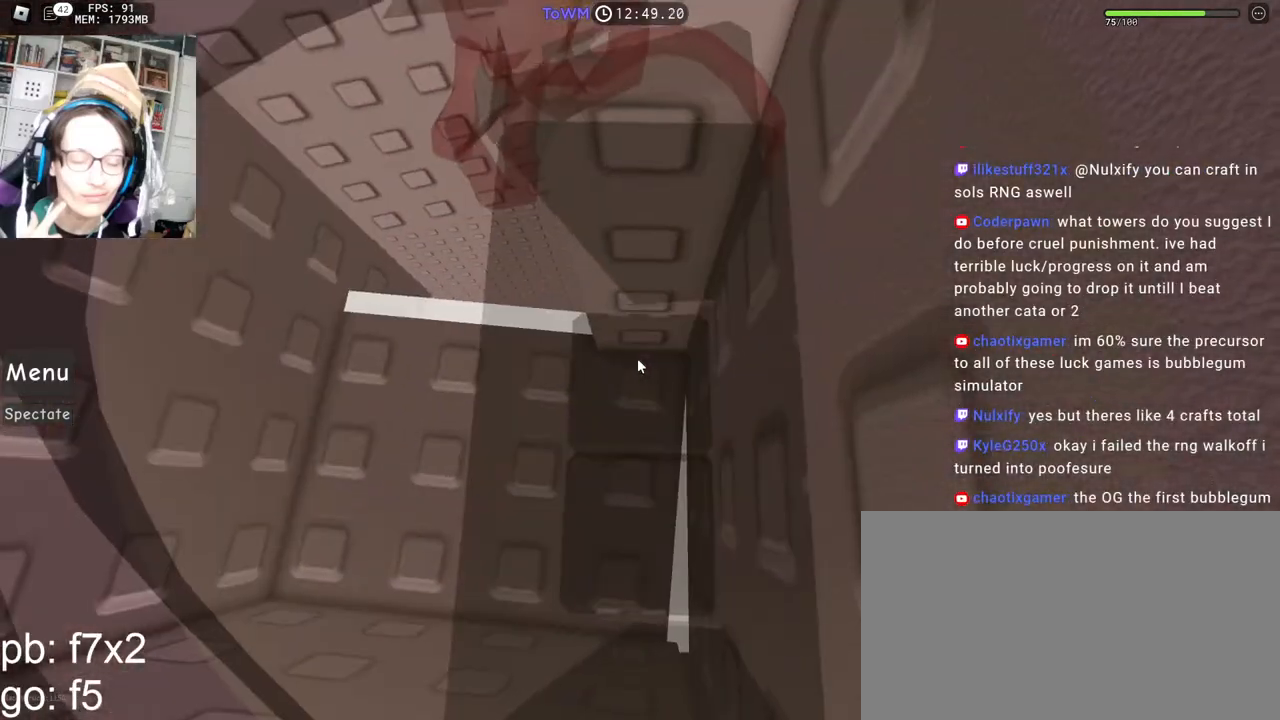
{"keys": [], "mouse": [], "events": []}
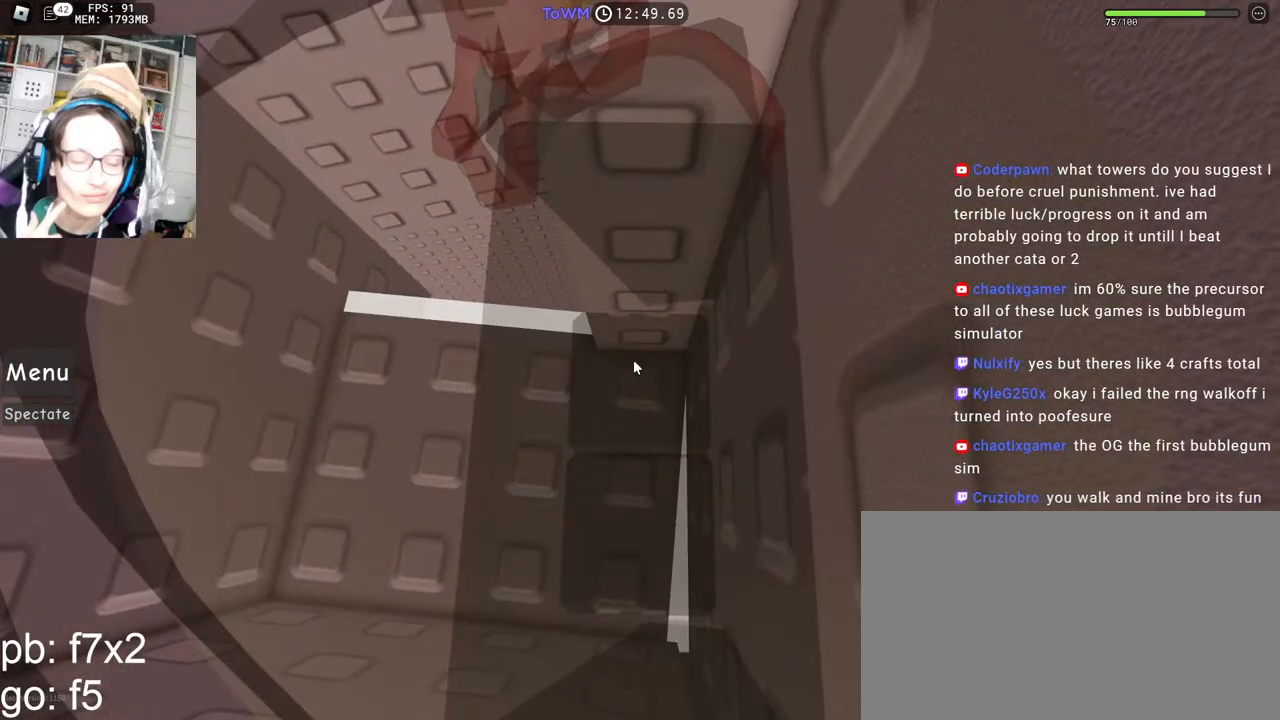
{"keys": [], "mouse": [], "events": [[67, "ctrl", "down"], [183, "ctrl", "up"]]}
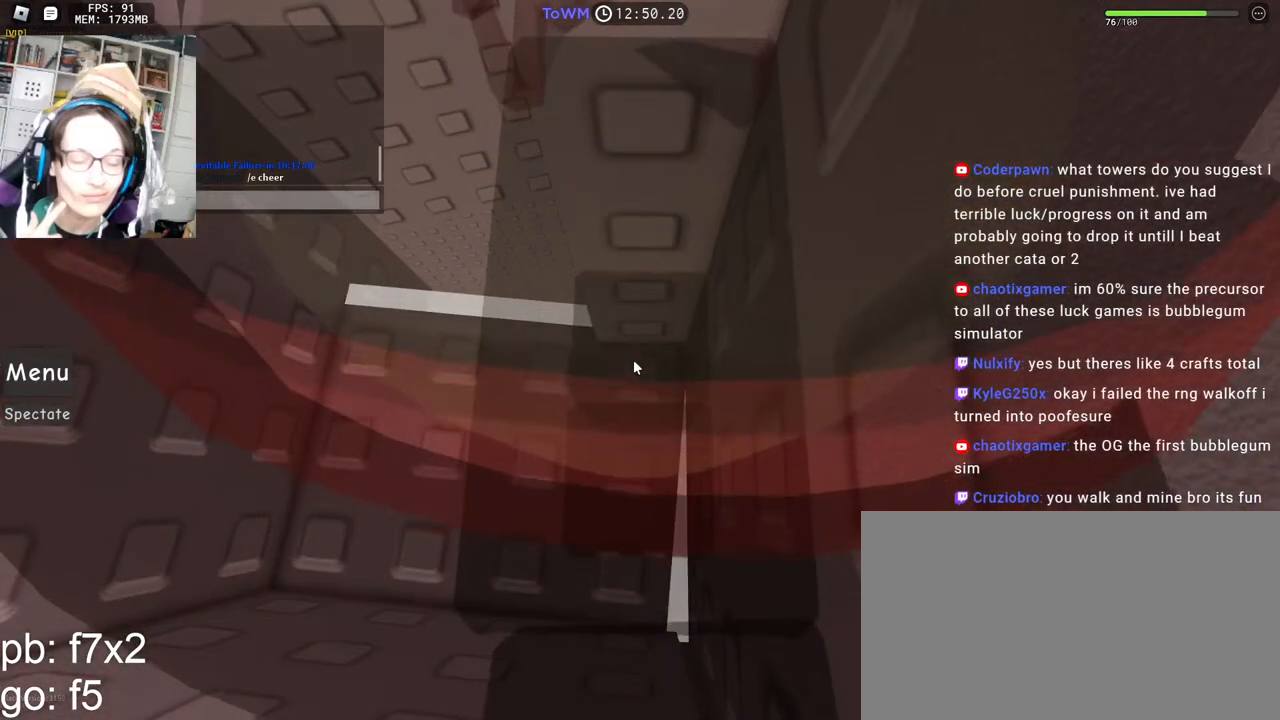
{"keys": [], "mouse": [], "events": []}
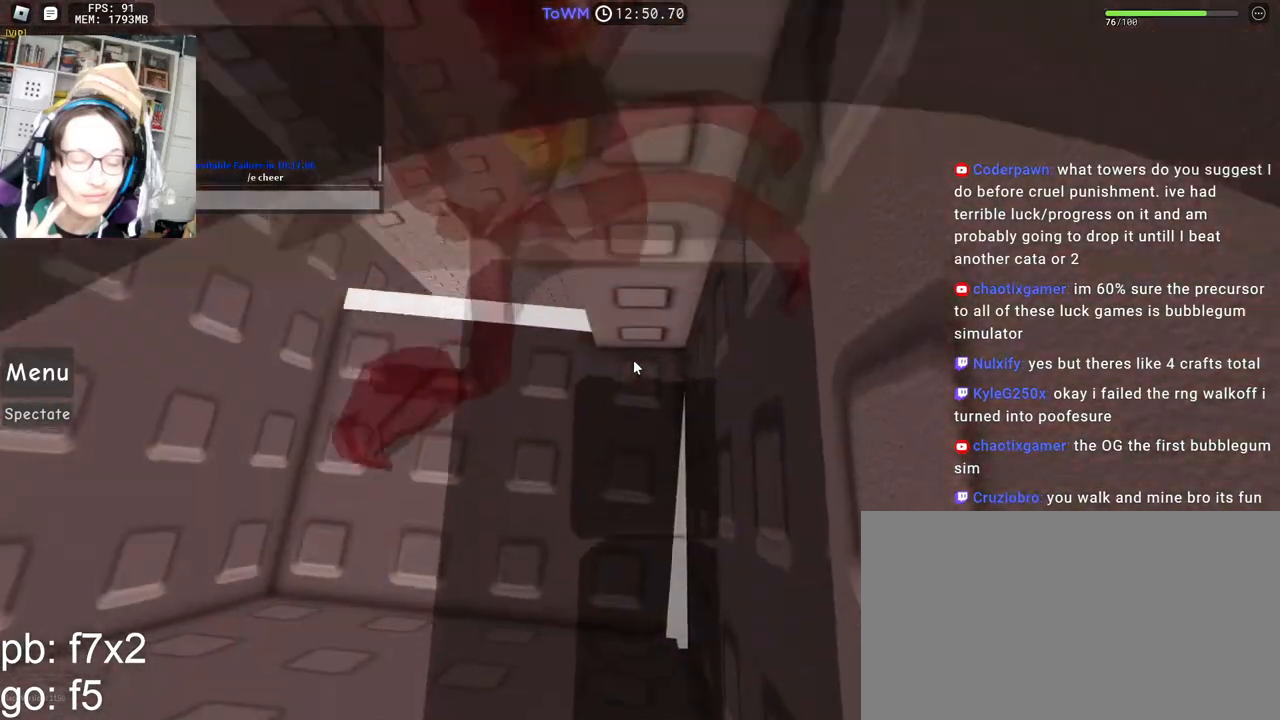
{"keys": [], "mouse": [], "events": [[183, "d", "down"], [183, "shift", "down"], [250, "shift", "up"], [317, "shift", "down"], [367, "d", "up"], [433, "shift", "up"]]}
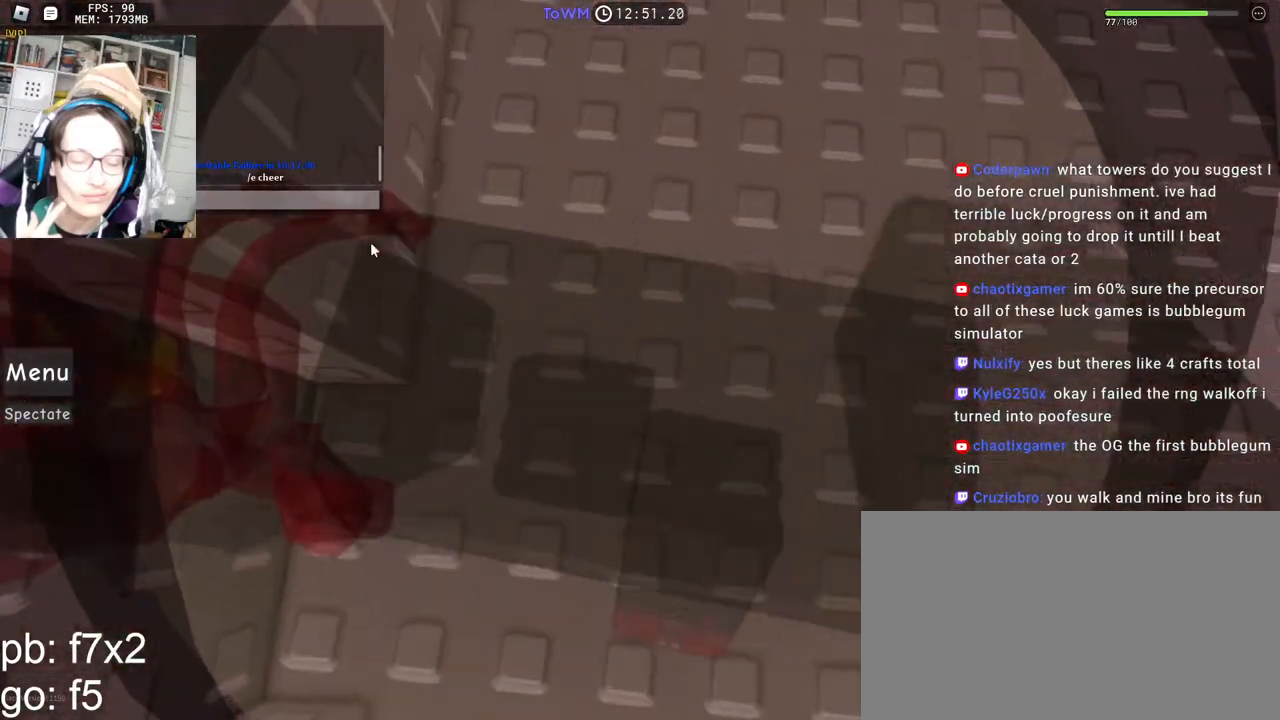
{"keys": [], "mouse": [], "events": []}
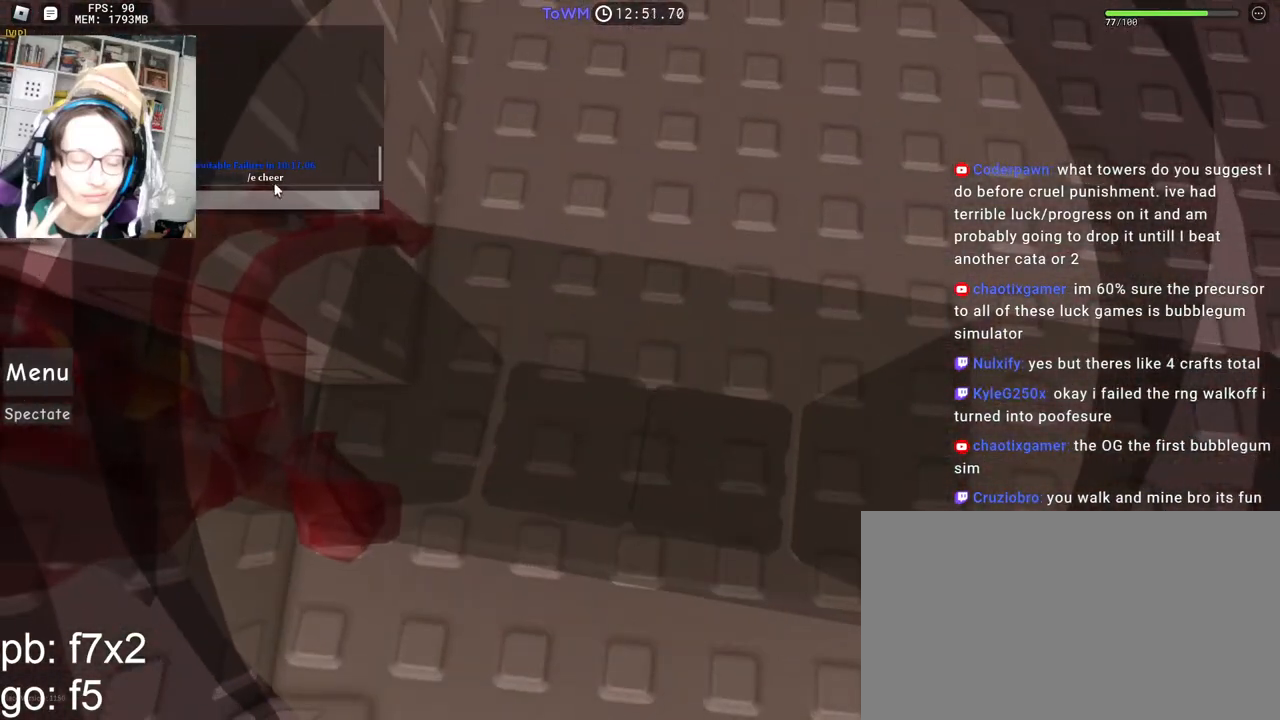
{"keys": [], "mouse": [], "events": []}
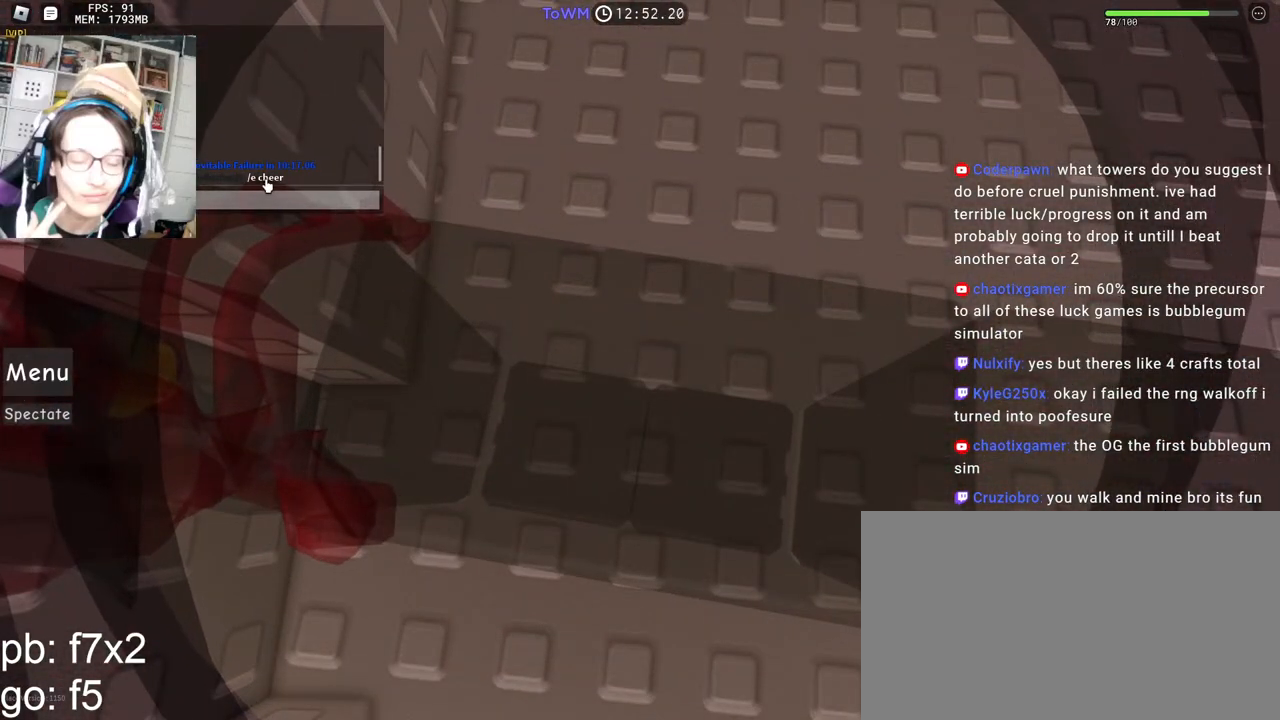
{"keys": [], "mouse": [], "events": []}
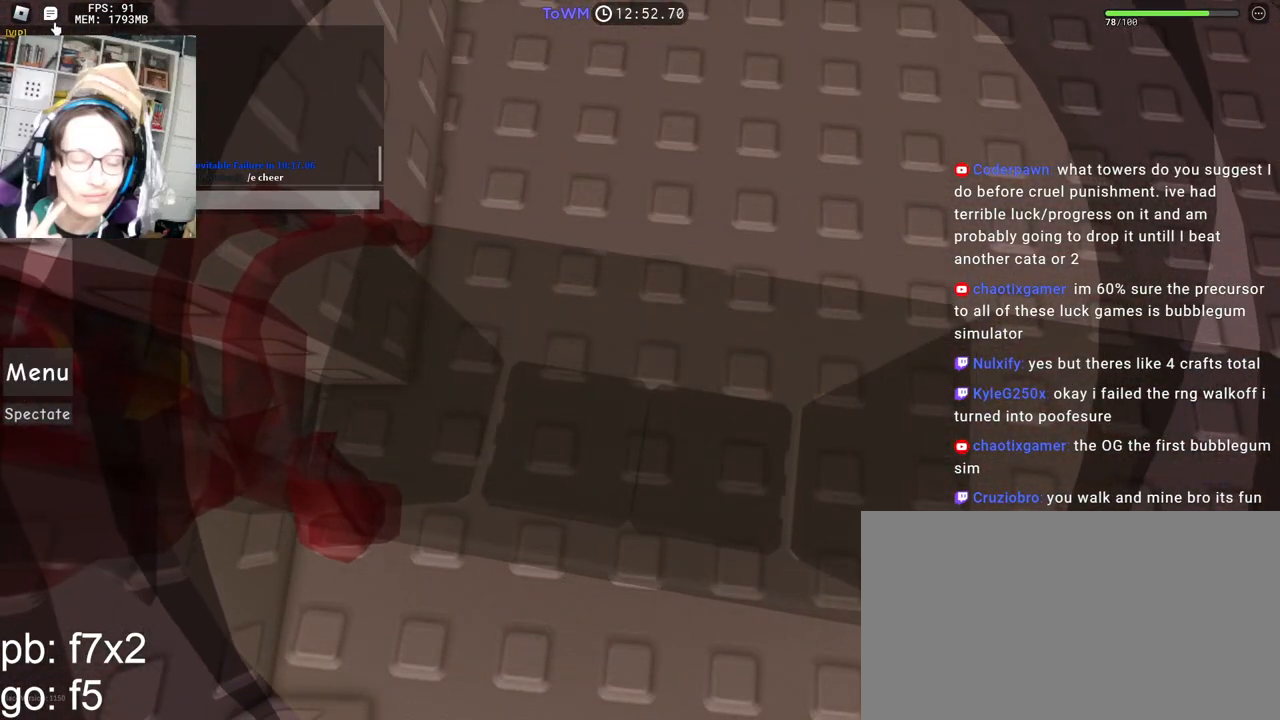
{"keys": [], "mouse": [], "events": [[200, "mouse_left", "down"], [267, "mouse_left", "up"]]}
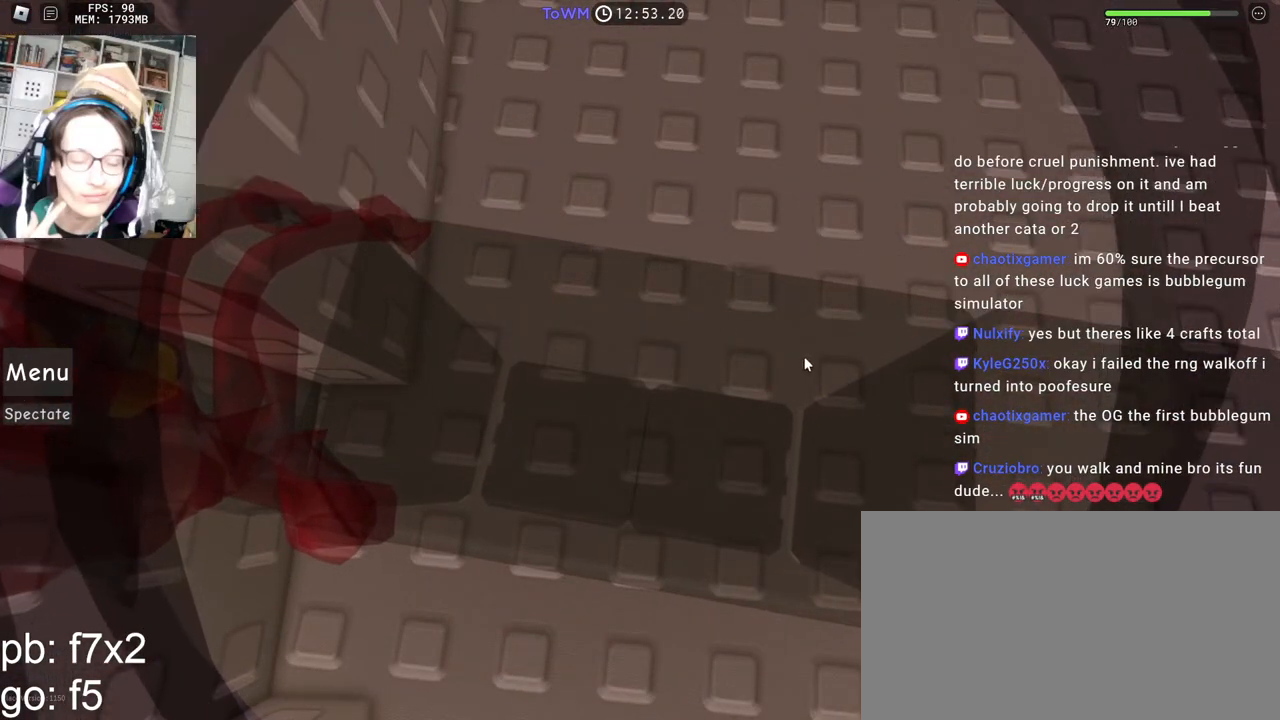
{"keys": [], "mouse": [], "events": [[67, "mouse_wheel", "down"], [83, "shift", "down"], [200, "mouse_wheel", "up"], [233, "shift", "up"]]}
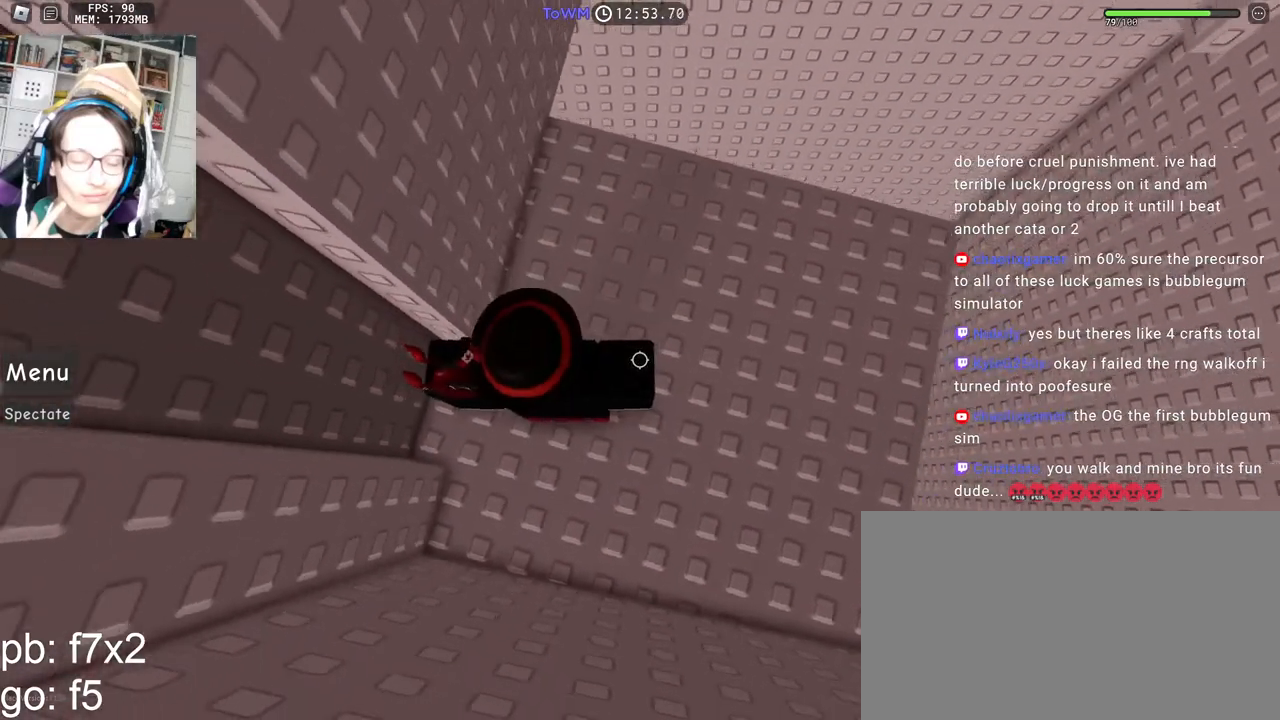
{"keys": [], "mouse": [], "events": []}
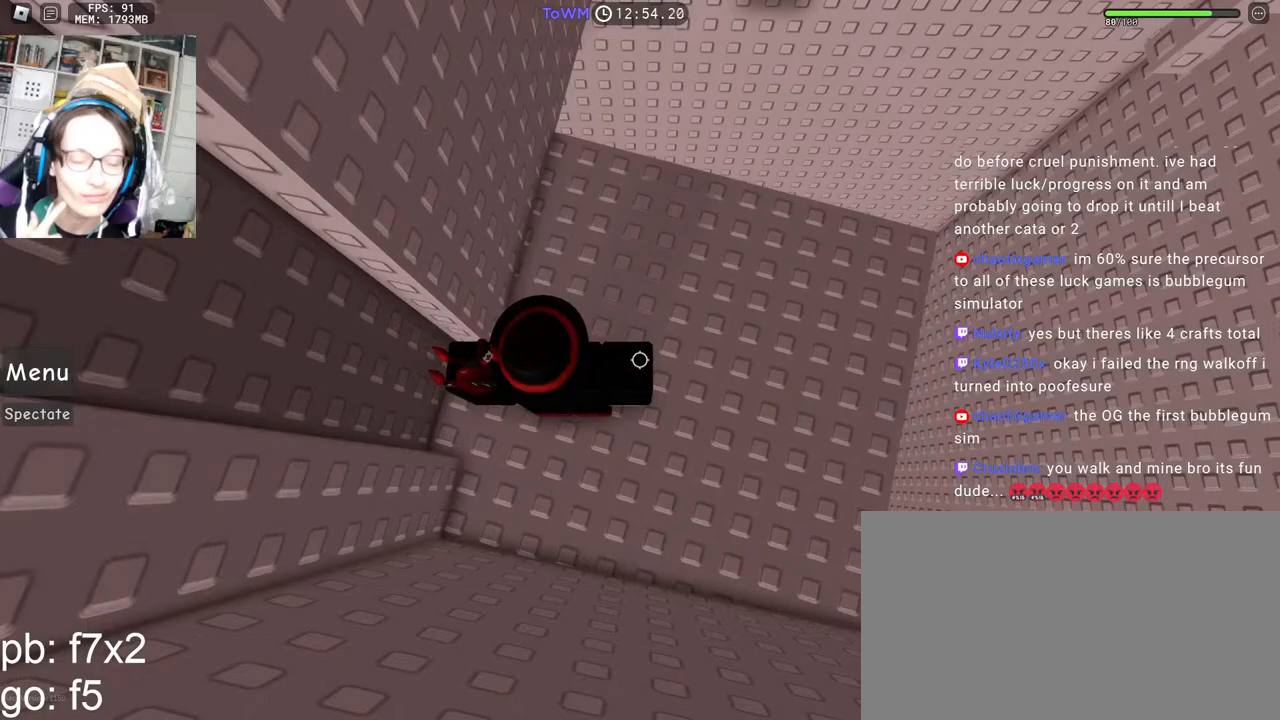
{"keys": [], "mouse": [], "events": []}
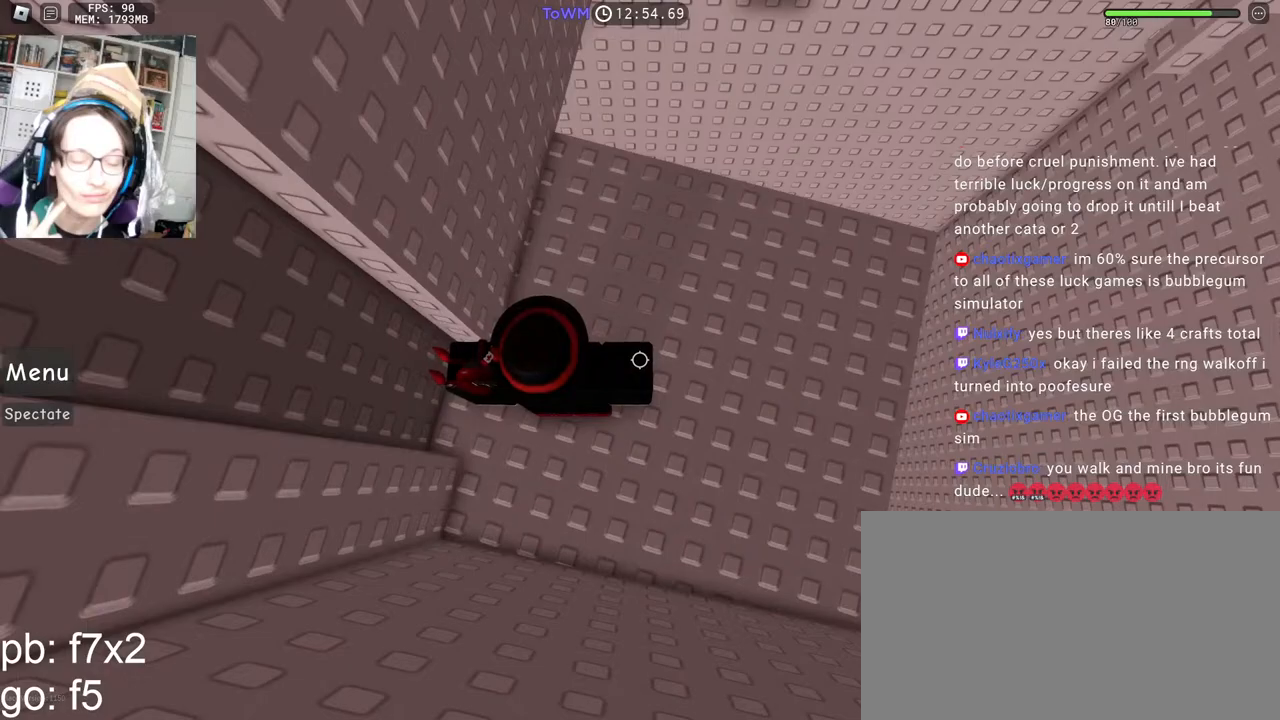
{"keys": [], "mouse": ["left"], "events": [[450, "mouse_left", "down"]]}
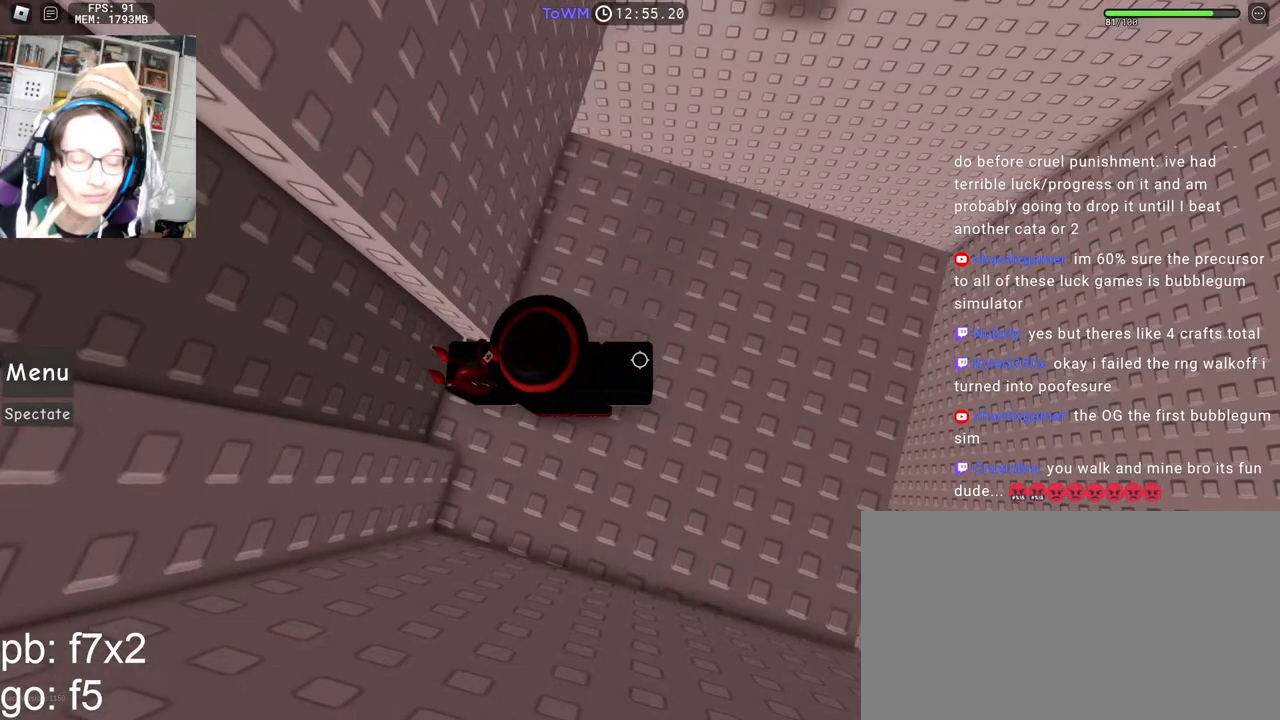
{"keys": [], "mouse": ["right"], "events": [[50, "mouse_left", "up"], [83, "space", "down"], [183, "space", "up"], [217, "d", "down"], [333, "d", "up"], [450, "mouse_wheel", "down"], [500, "mouse_right", "down"], [500, "mouse_wheel", "up"]]}
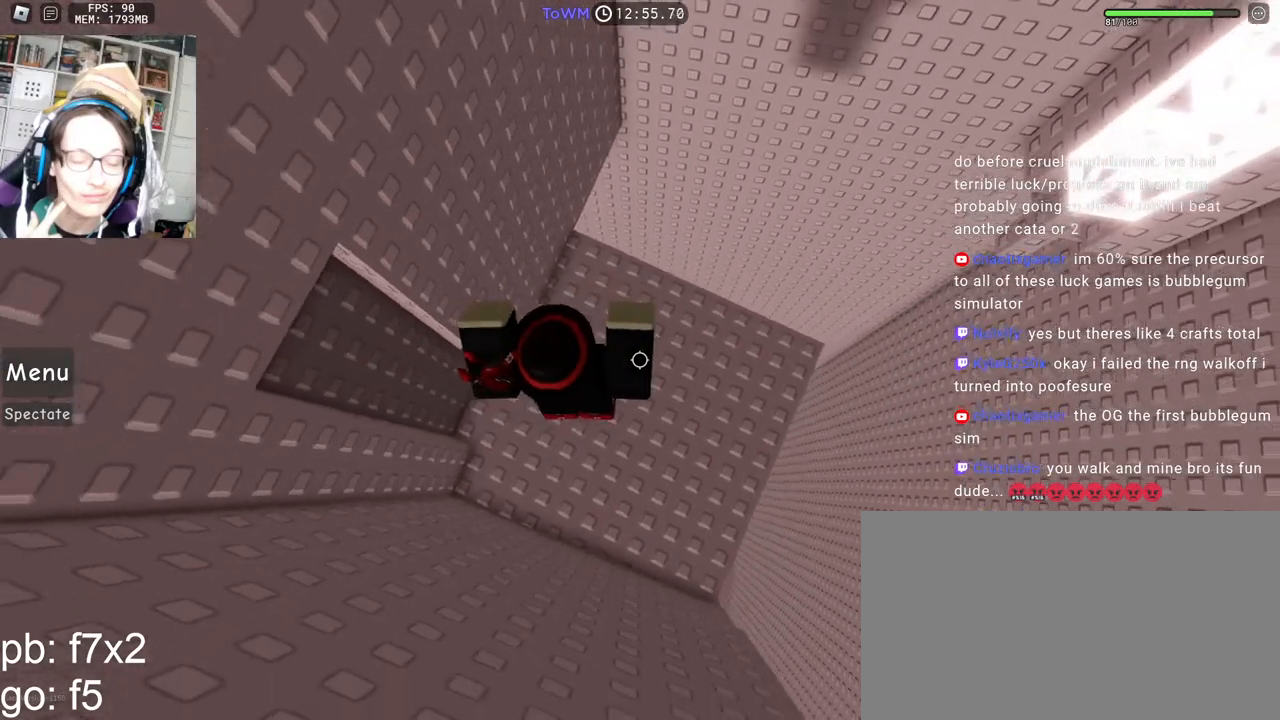
{"keys": ["d"], "mouse": ["right"], "events": [[133, "d", "down"]]}
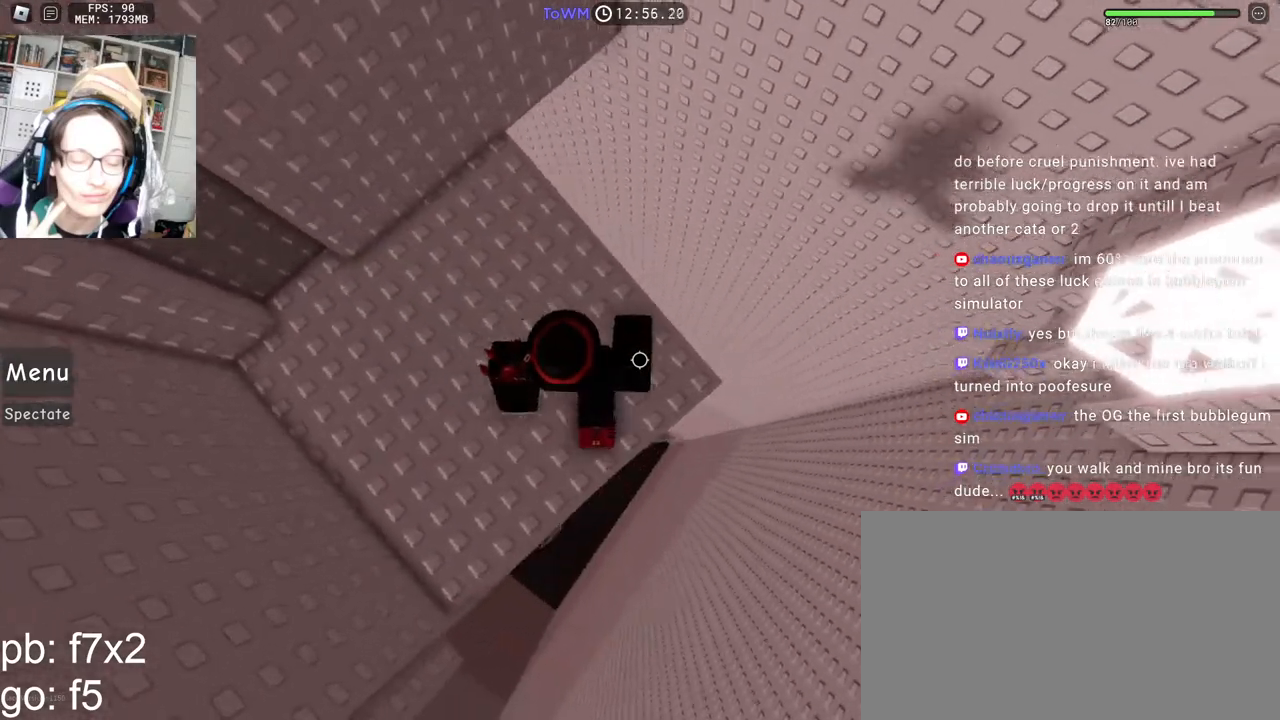
{"keys": ["d"], "mouse": ["right"], "events": [[317, "space", "down"], [400, "space", "up"]]}
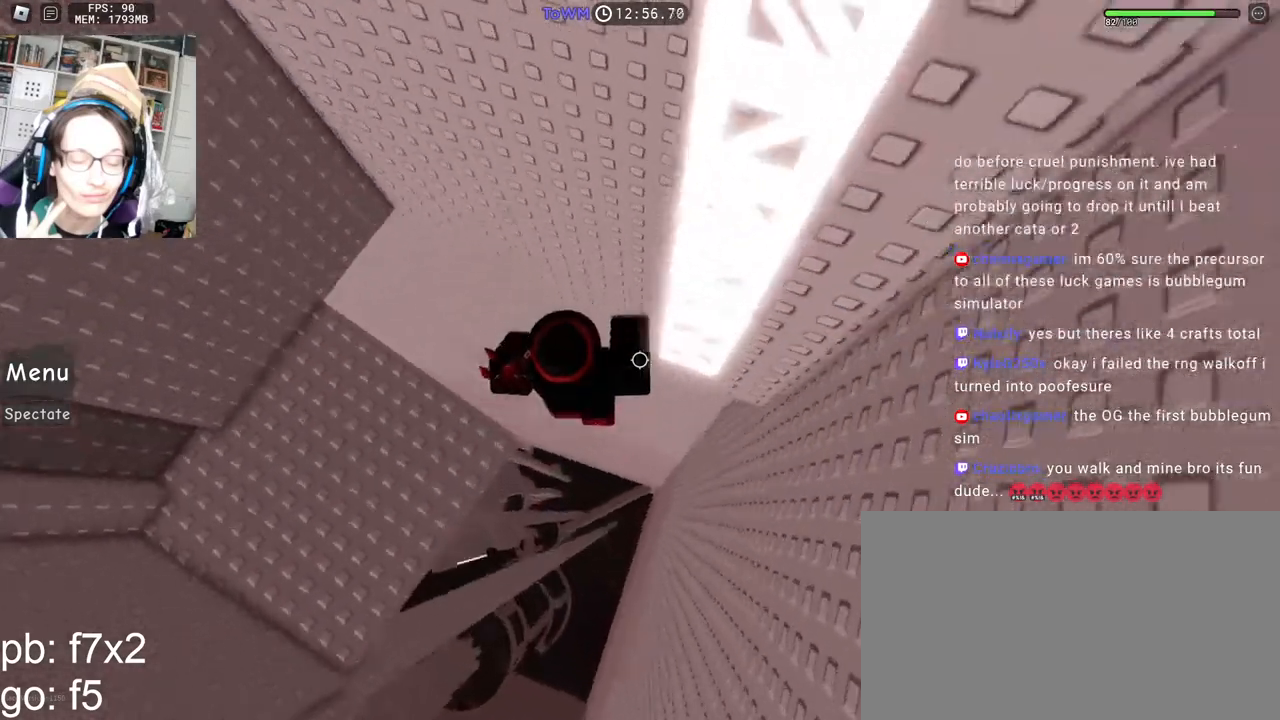
{"keys": [], "mouse": ["right"], "events": [[33, "w", "down"], [167, "d", "up"], [283, "mouse_wheel", "down"], [283, "shift", "down"], [317, "mouse_wheel", "up"], [417, "w", "up"], [433, "shift", "up"]]}
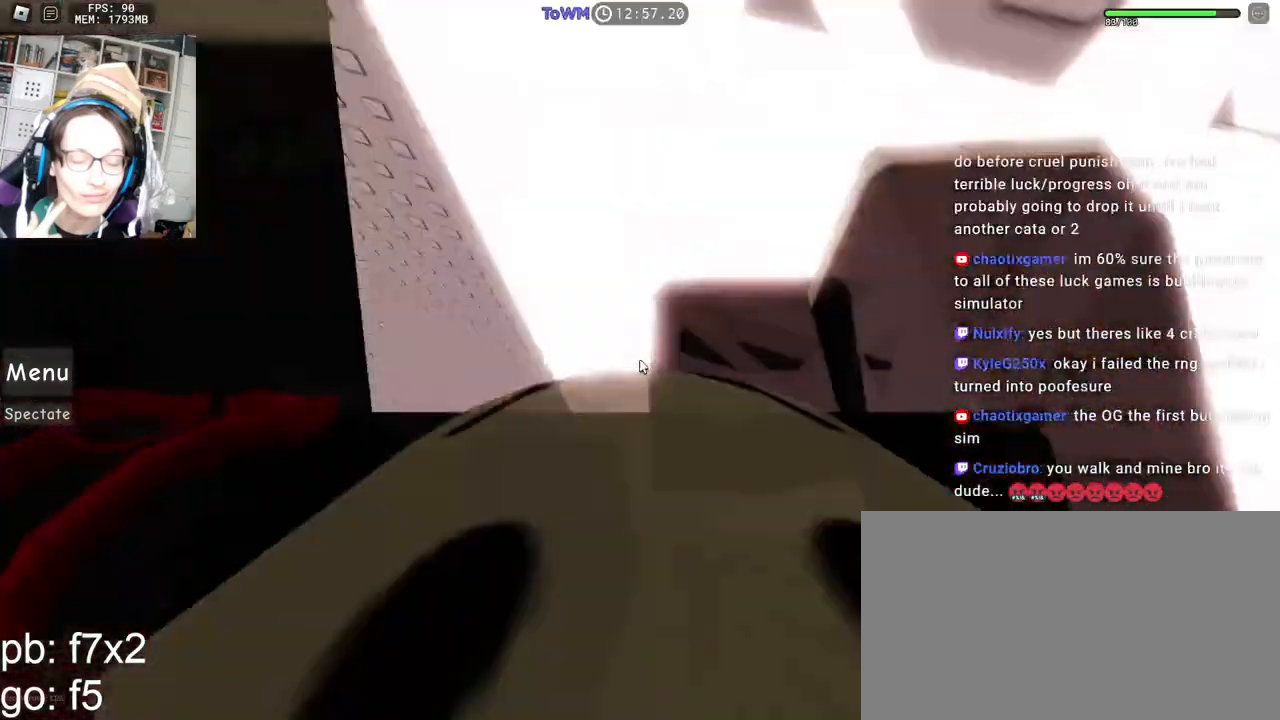
{"keys": ["d"], "mouse": ["right"], "events": [[67, "d", "down"], [133, "w", "down"], [183, "d", "up"], [250, "w", "up"], [283, "d", "down"], [350, "w", "down"], [400, "d", "up"], [467, "w", "up"], [500, "d", "down"]]}